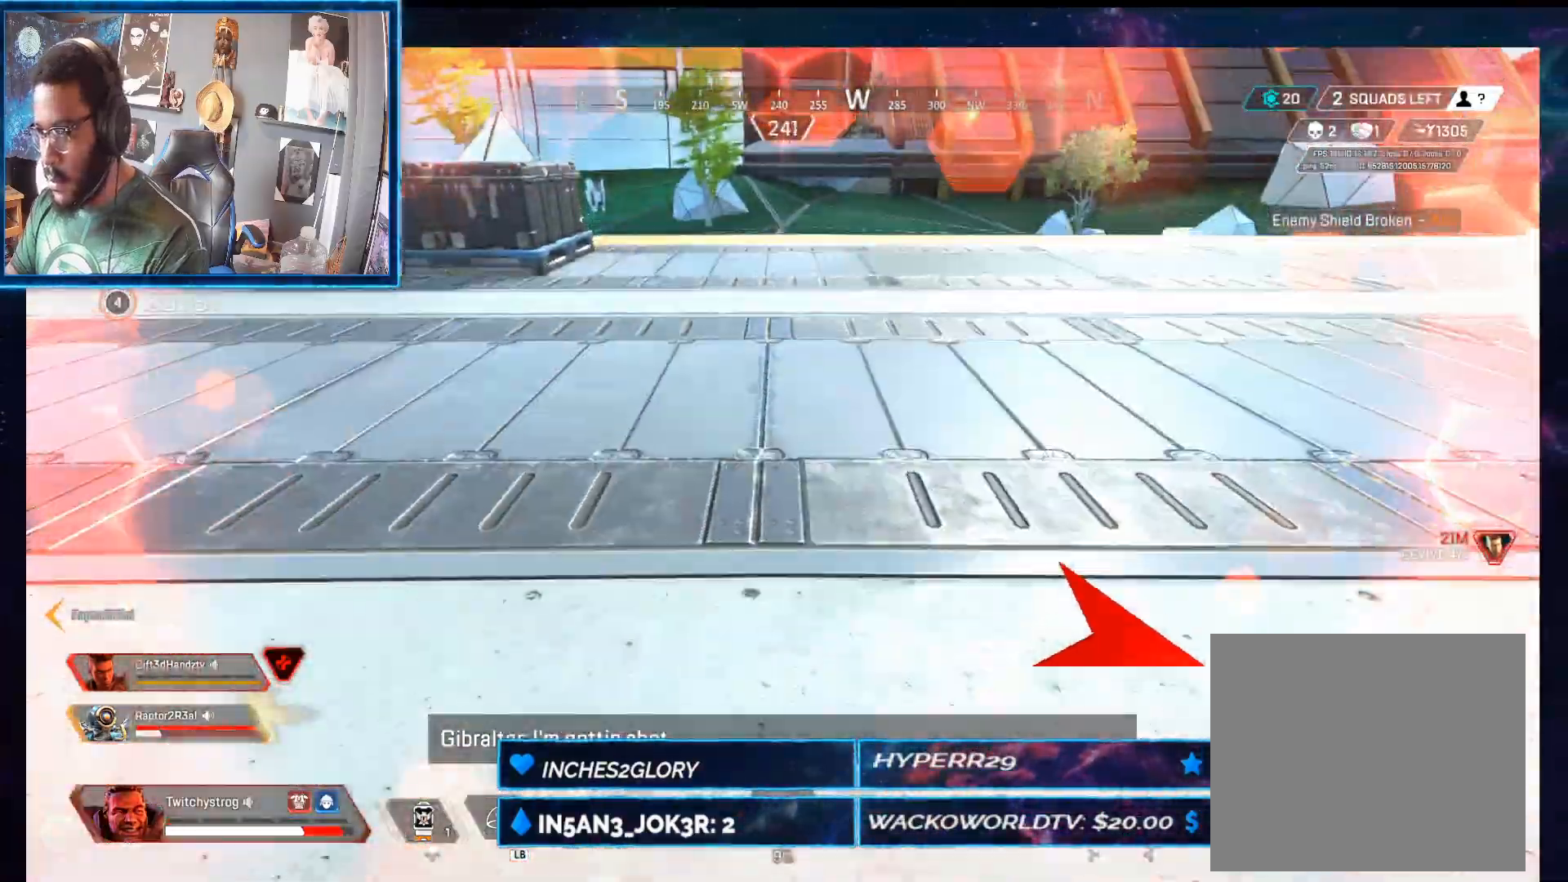
Gameplay with a controller (Xbox layout); each line is a JSON object with the inputs held at the frame after it (dt_ms = milliseconds from this image to that frame). "button_events" lists button changes between this image and that frame as [ms after this image, input, new state], when the widget could be followed in between (sticks are given only as held states).
{"dt_ms": 500, "buttons": ["L1"], "left_stick": "left", "right_stick": "right", "button_events": [[117, "L1", "up"], [183, "L1", "down"], [267, "L1", "up"], [317, "L1", "down"], [400, "L1", "up"], [467, "L1", "down"]]}
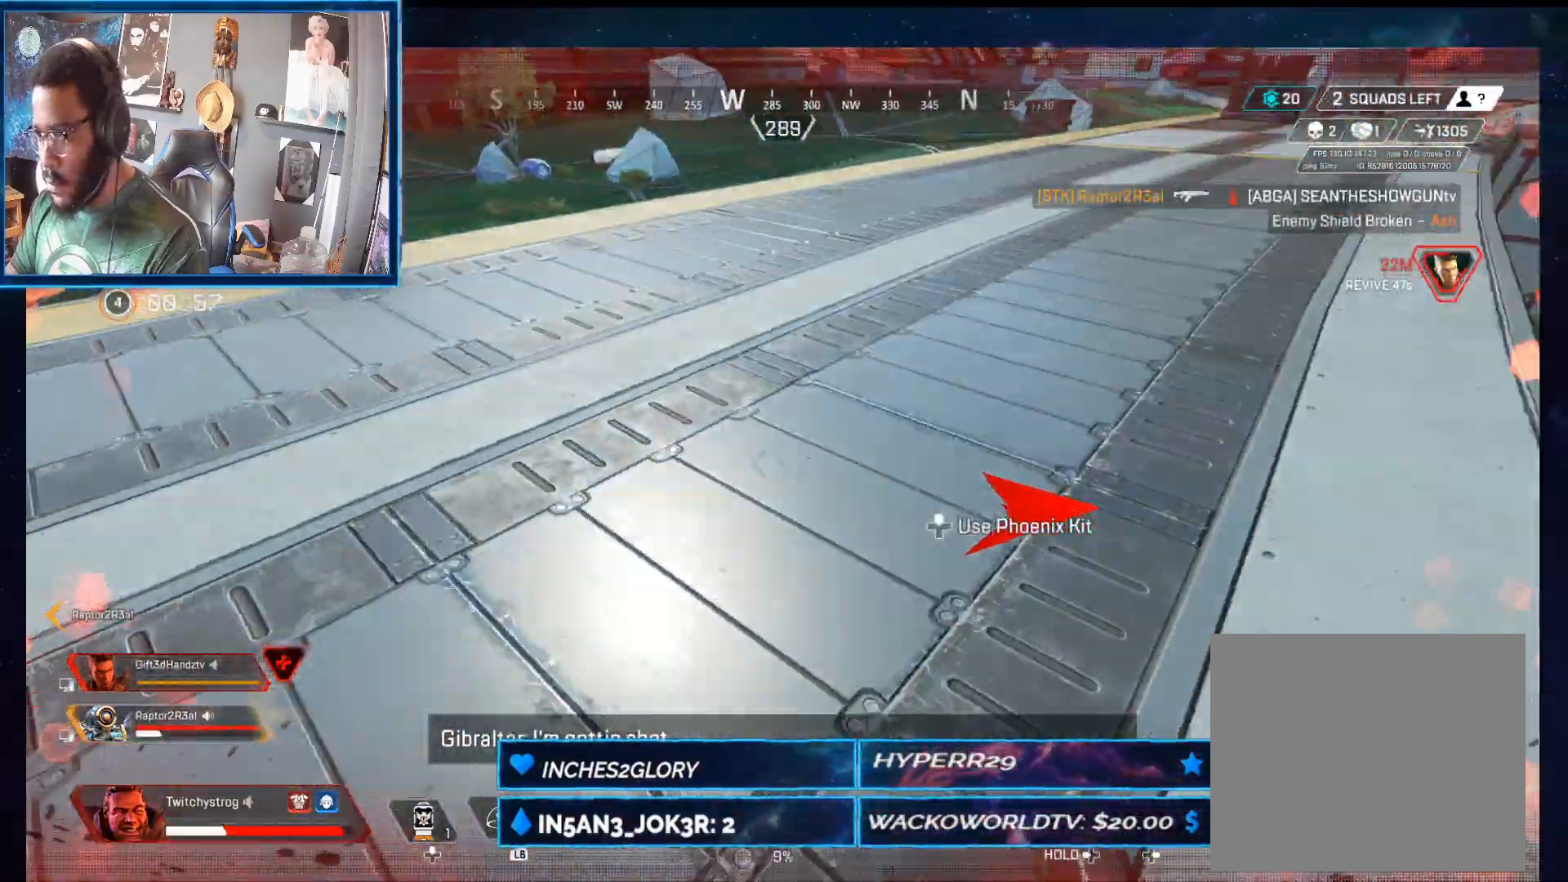
{"dt_ms": 500, "buttons": [], "left_stick": "down-left", "right_stick": "center", "button_events": [[33, "L1", "up"]]}
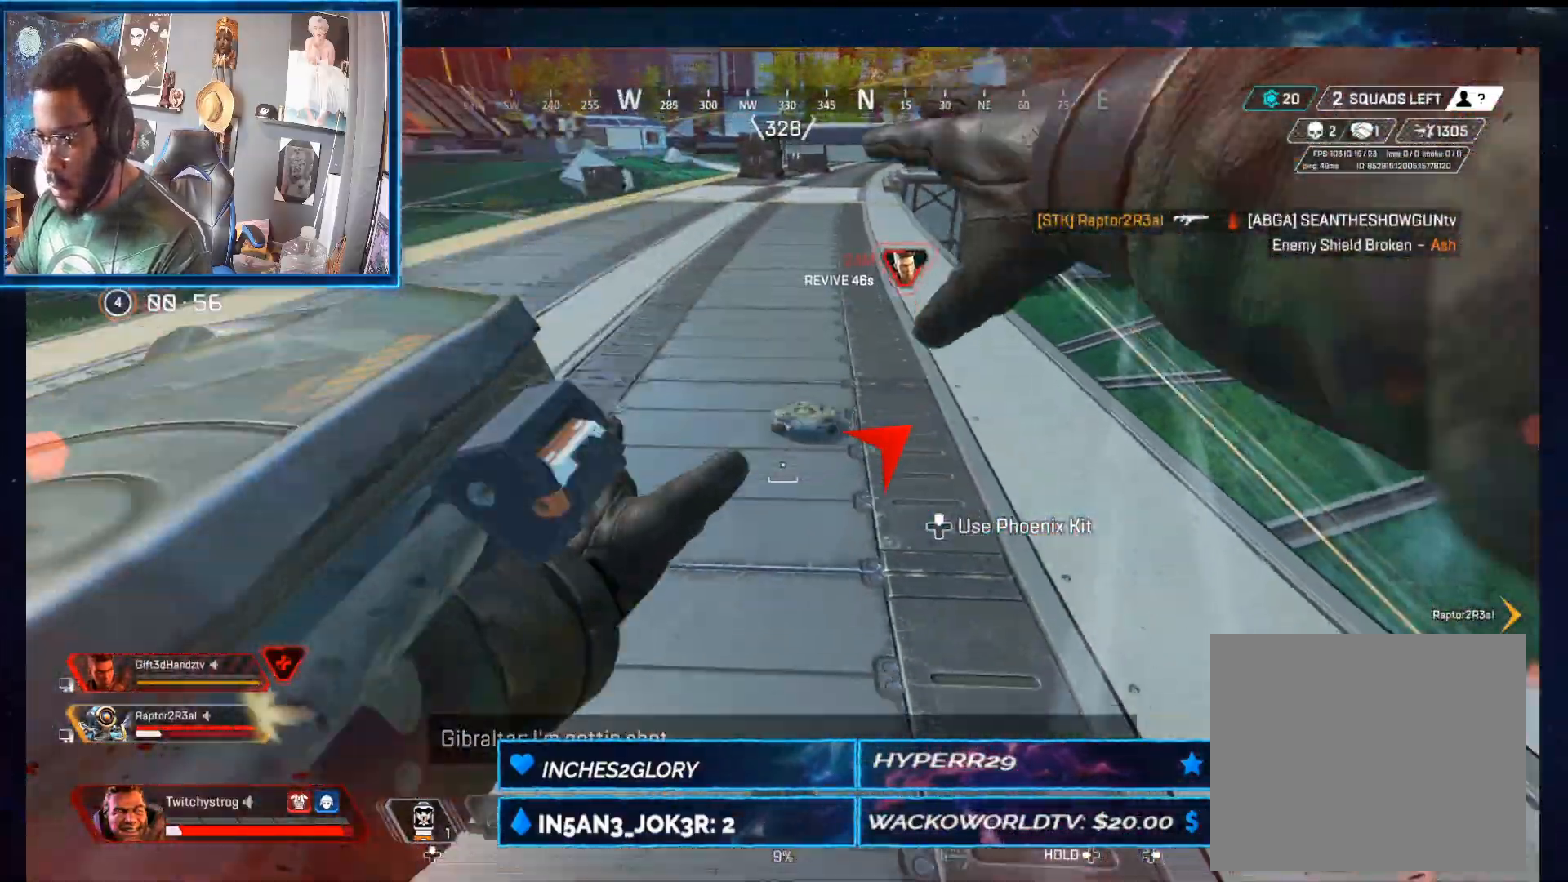
{"dt_ms": 500, "buttons": [], "left_stick": "down", "right_stick": "center", "button_events": [[333, "DPAD_UP", "down"], [400, "DPAD_UP", "up"]]}
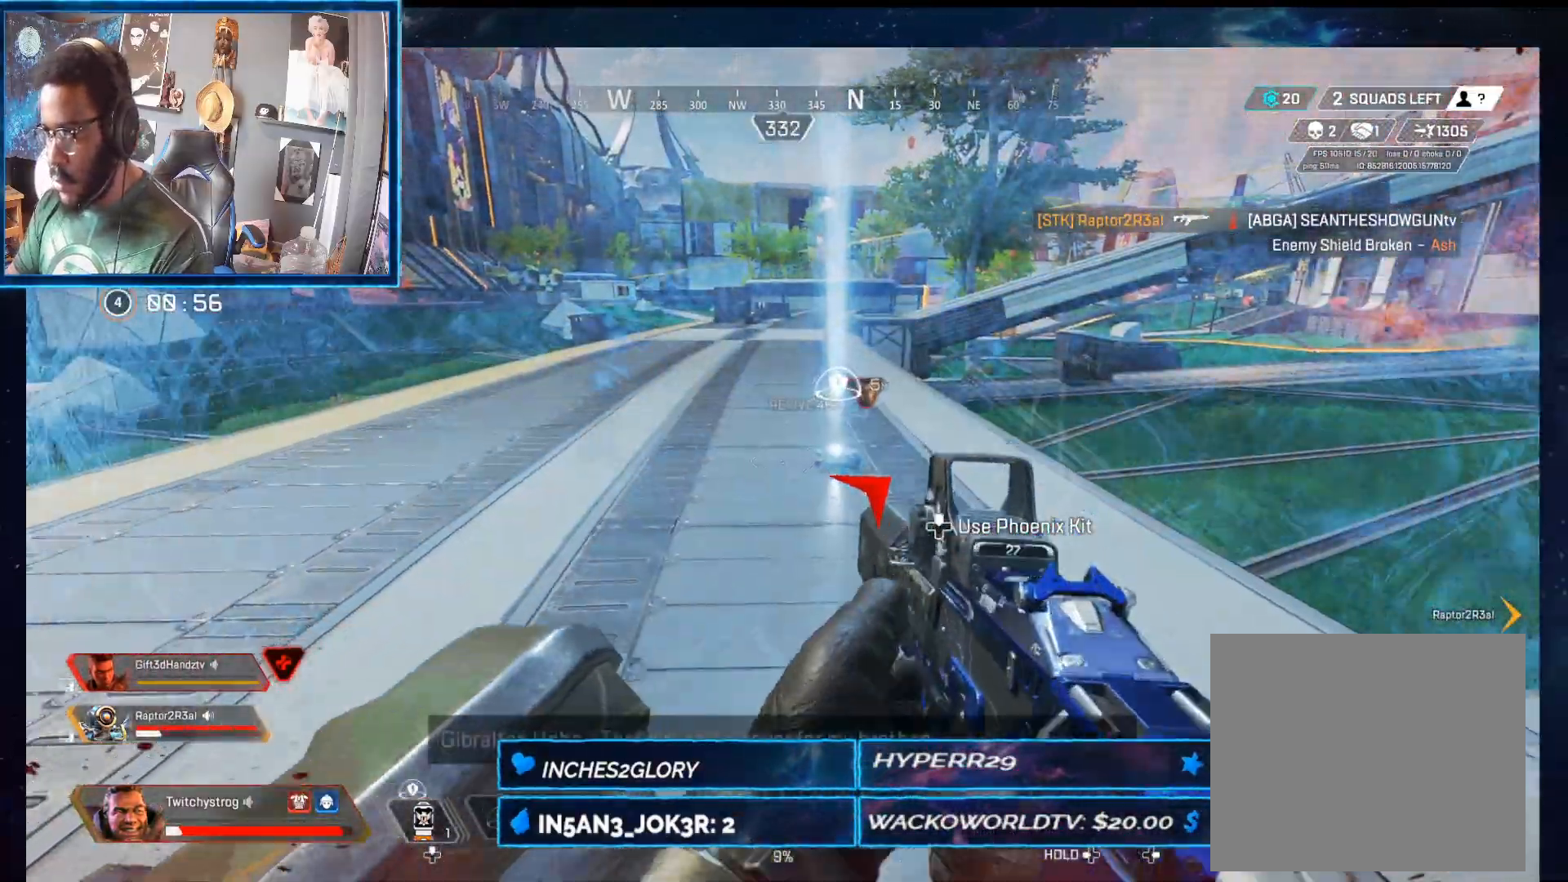
{"dt_ms": 500, "buttons": [], "left_stick": "down", "right_stick": "center", "button_events": []}
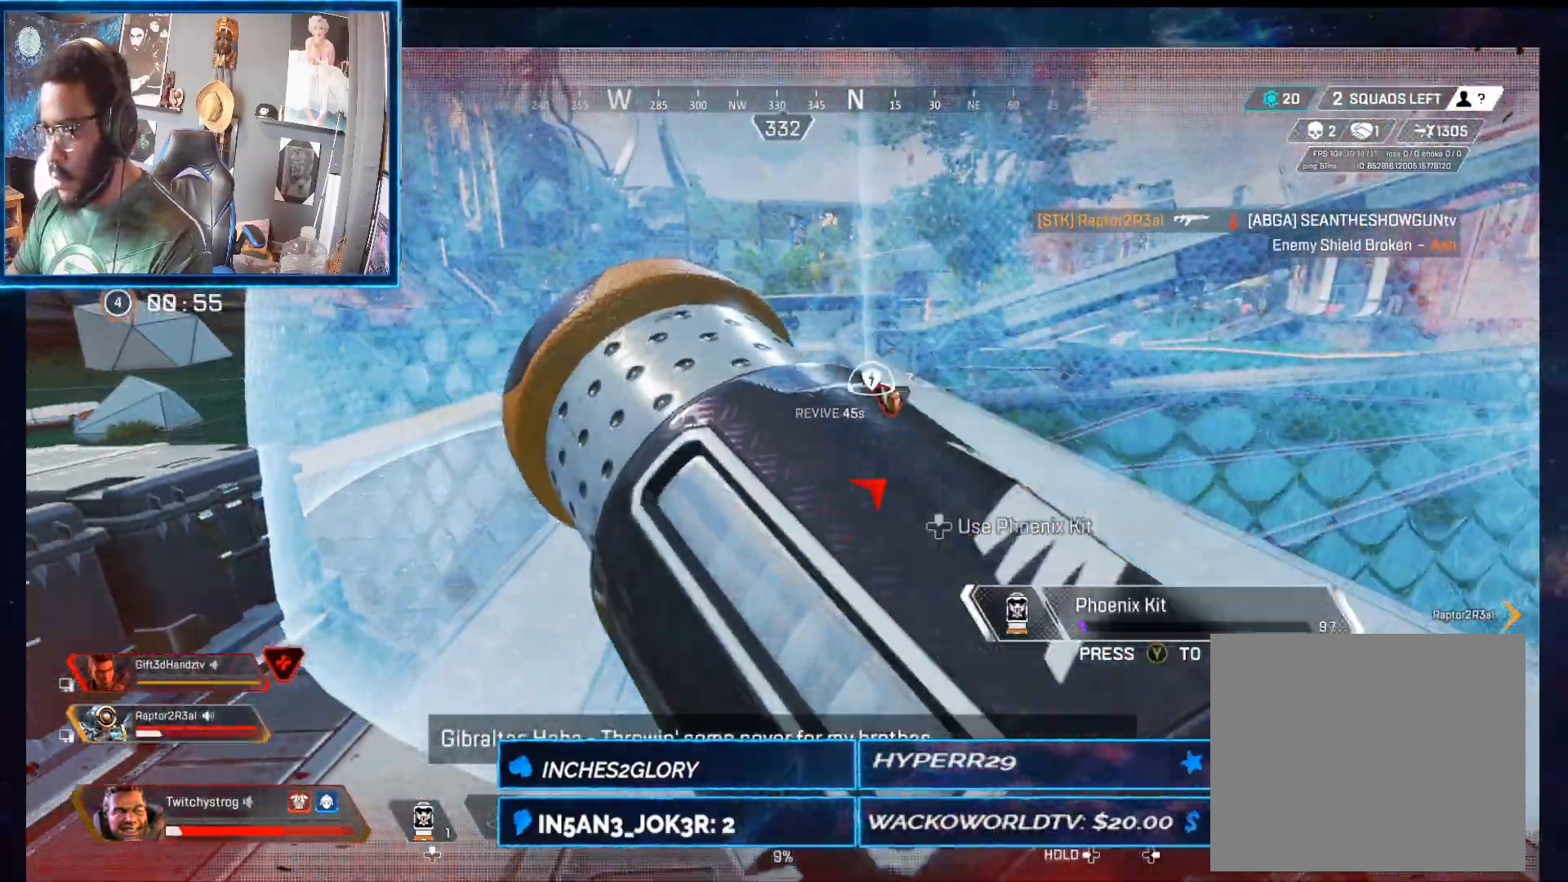
{"dt_ms": 500, "buttons": [], "left_stick": "left", "right_stick": "center", "button_events": []}
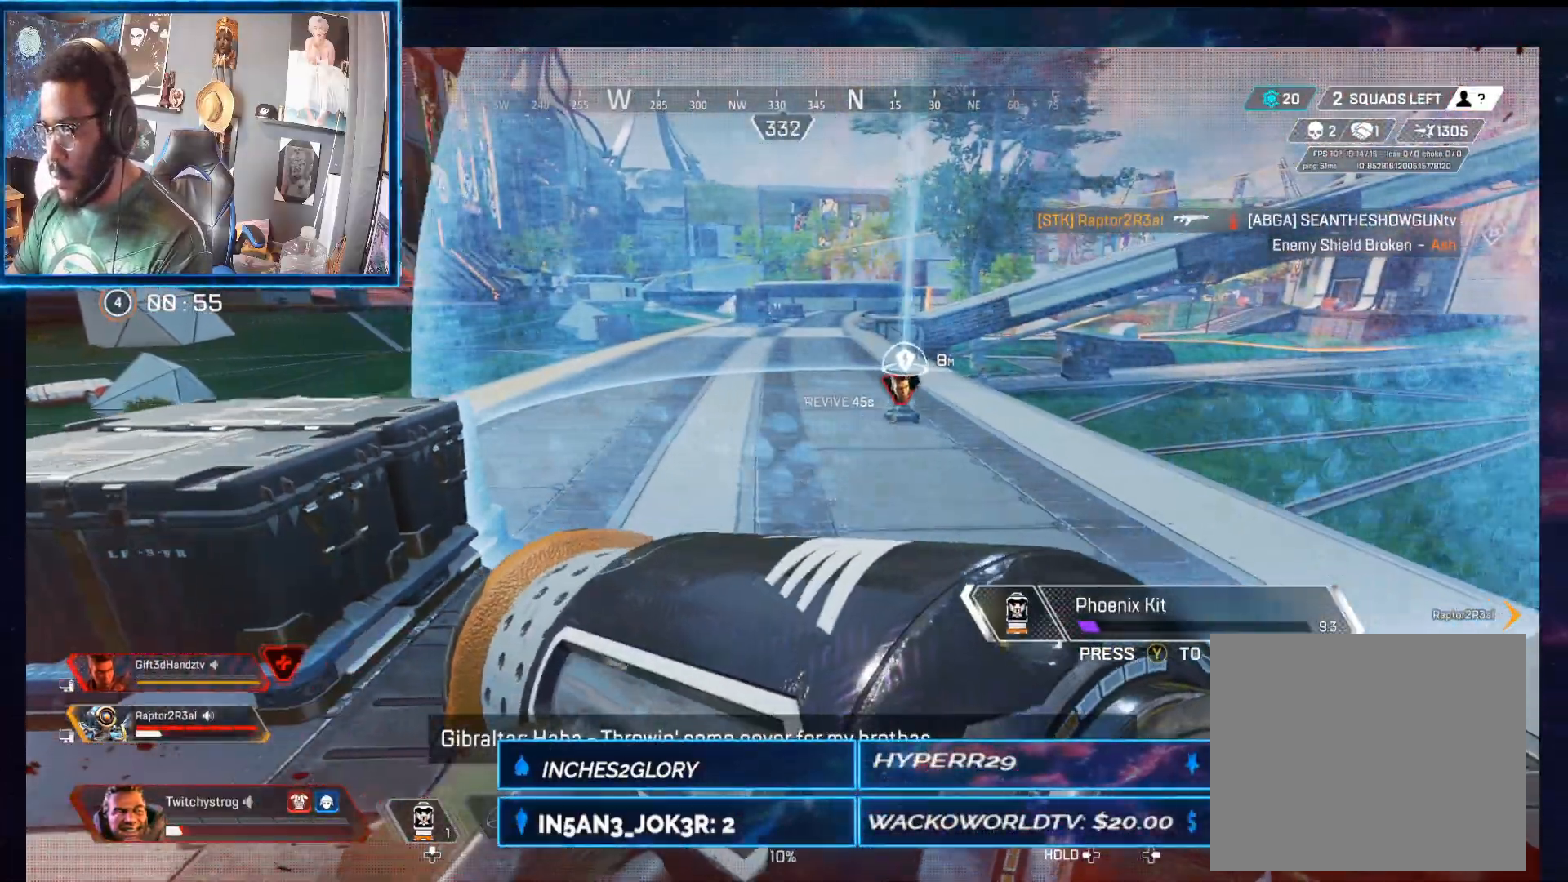
{"dt_ms": 500, "buttons": [], "left_stick": "up-left", "right_stick": "left", "button_events": [[17, "R3", "down"], [117, "R3", "up"]]}
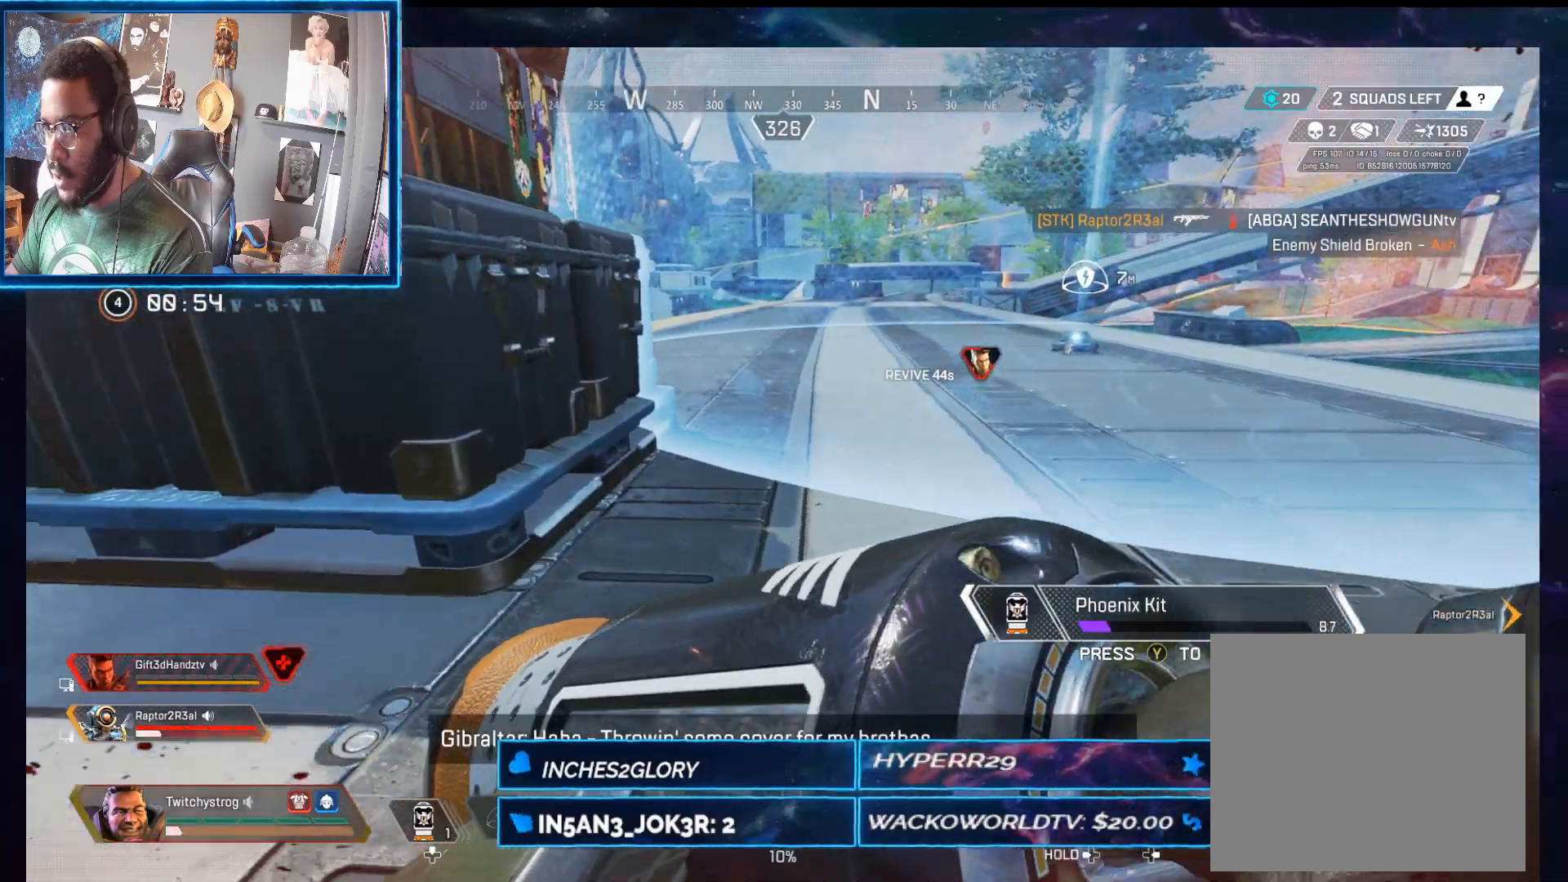
{"dt_ms": 500, "buttons": [], "left_stick": "up-left", "right_stick": "center", "button_events": []}
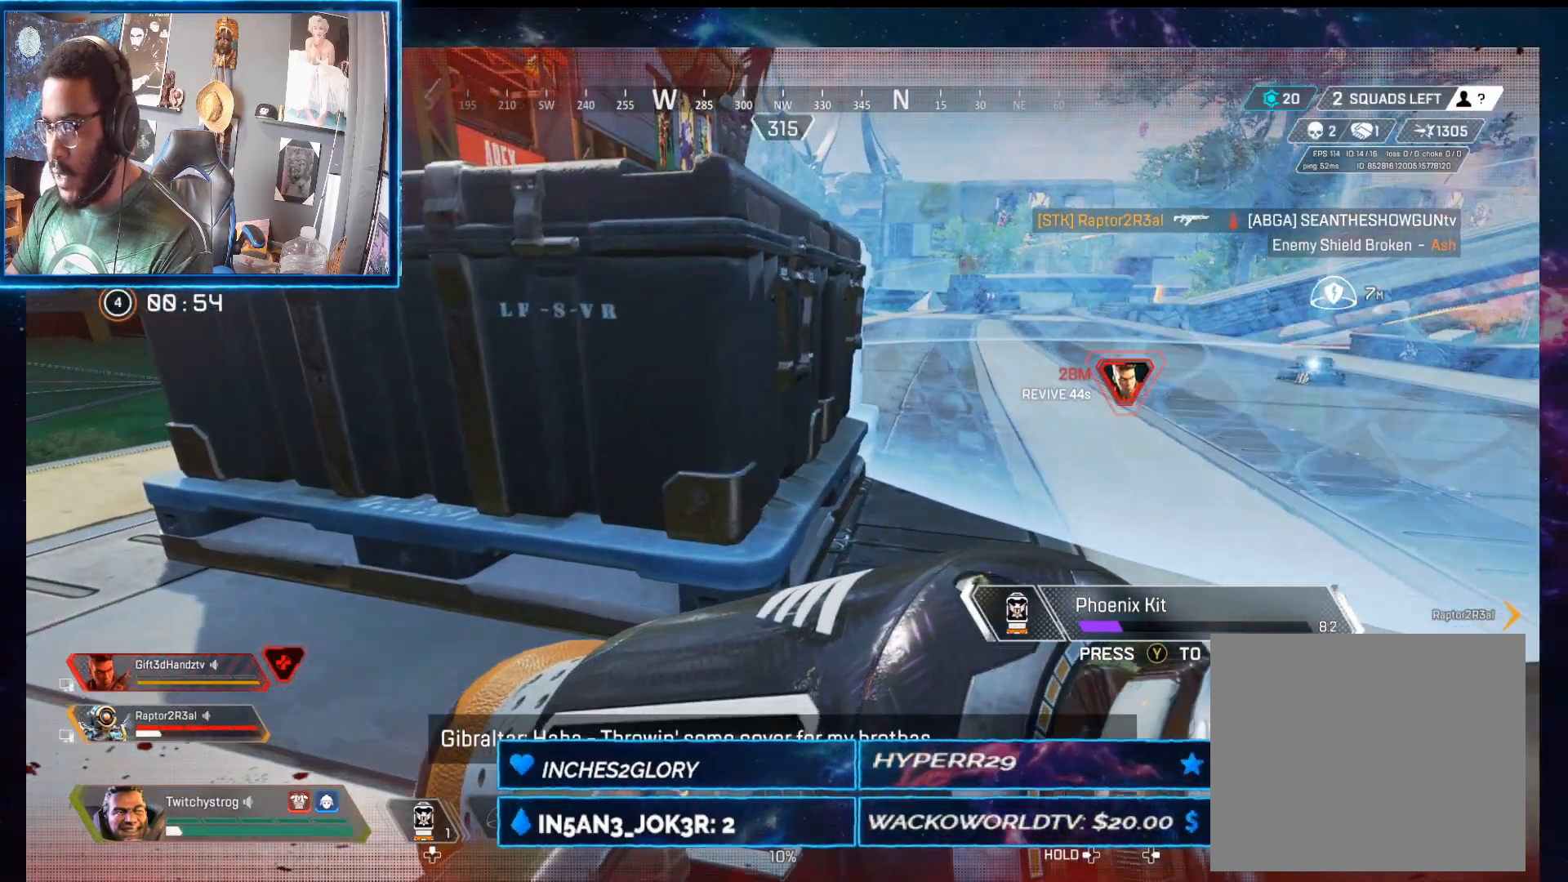
{"dt_ms": 500, "buttons": [], "left_stick": "up-left", "right_stick": "center", "button_events": []}
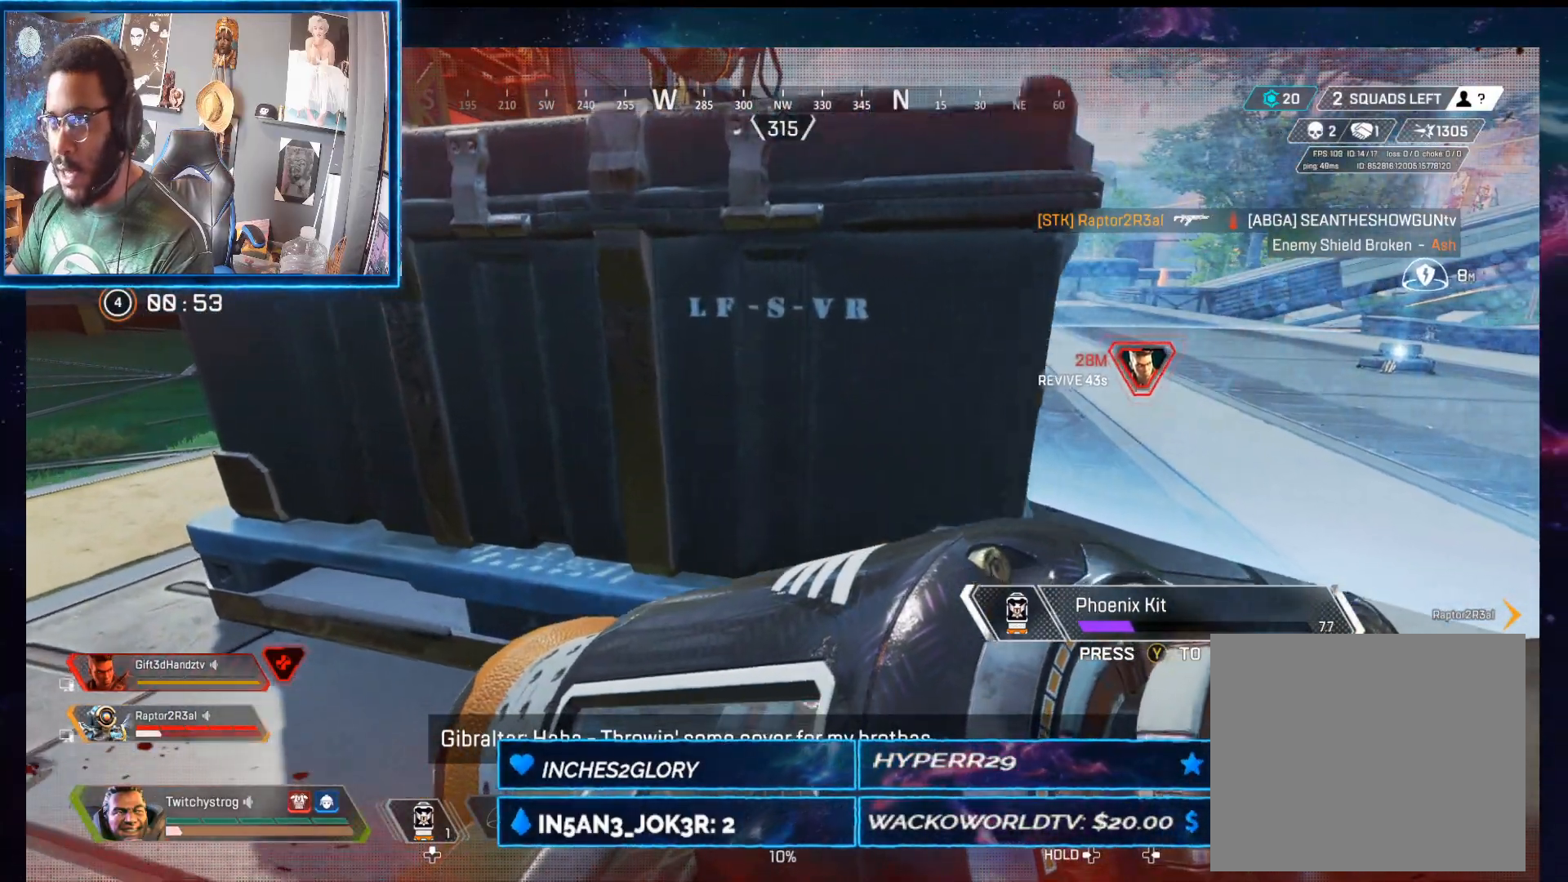
{"dt_ms": 500, "buttons": [], "left_stick": "right", "right_stick": "center", "button_events": []}
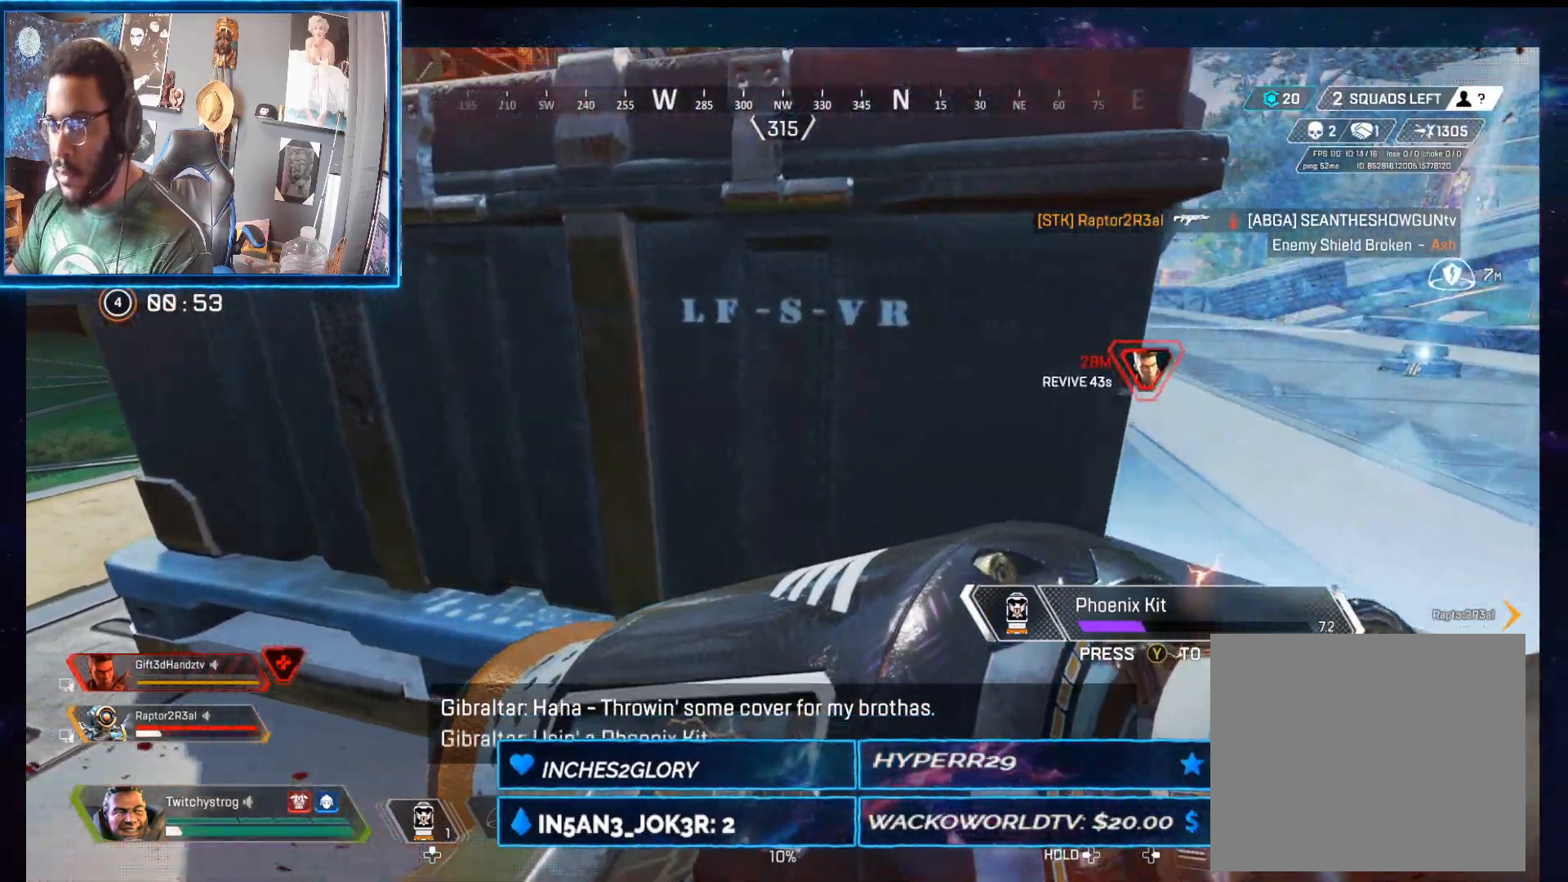
{"dt_ms": 500, "buttons": [], "left_stick": "left", "right_stick": "center", "button_events": []}
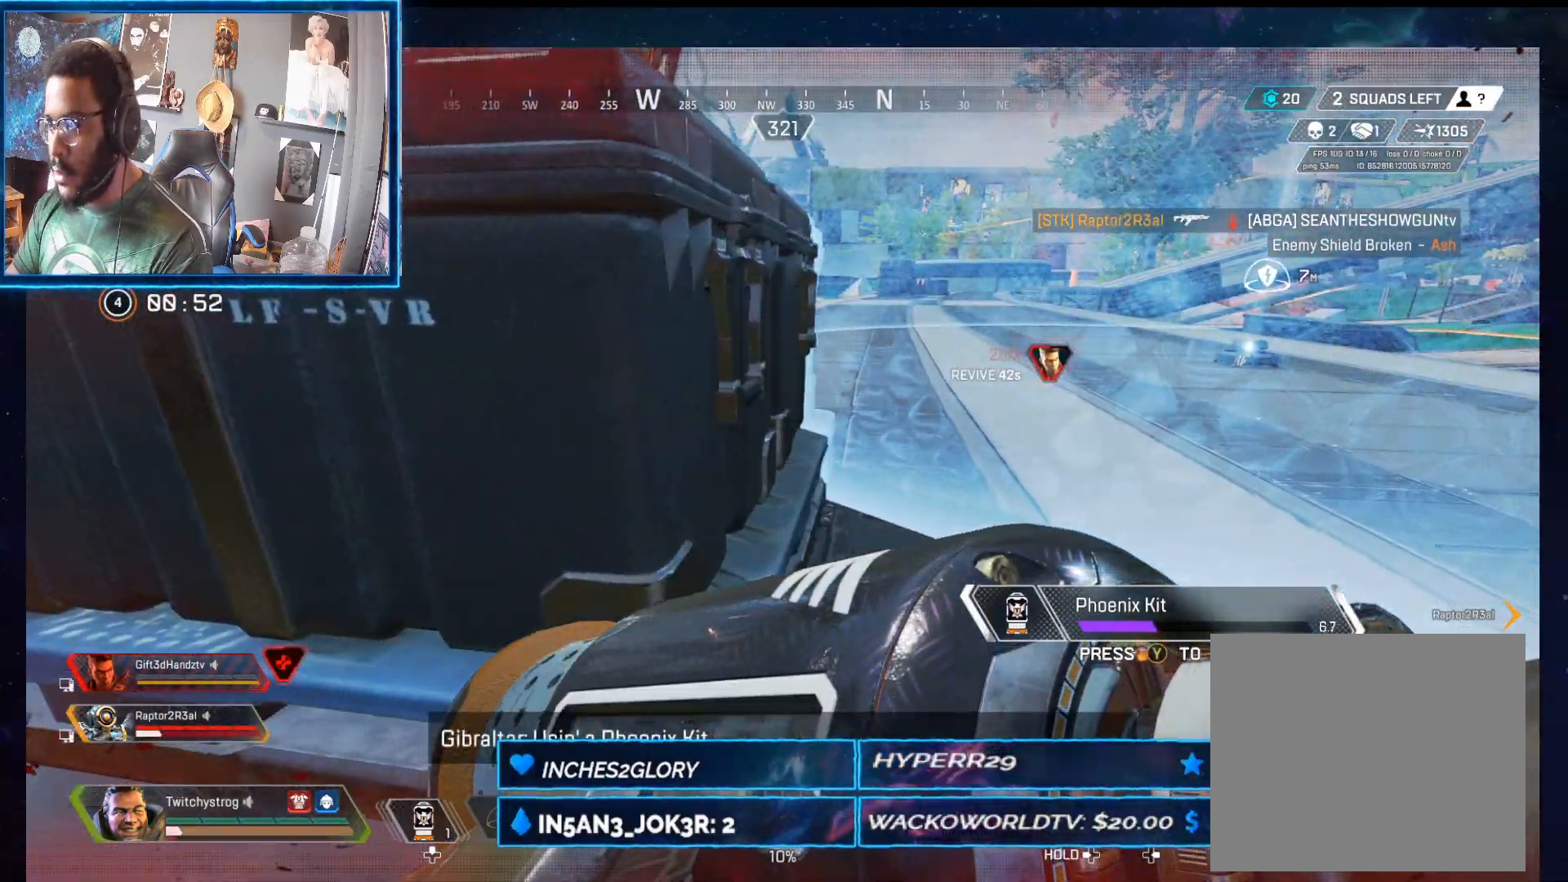
{"dt_ms": 500, "buttons": [], "left_stick": "right", "right_stick": "center", "button_events": []}
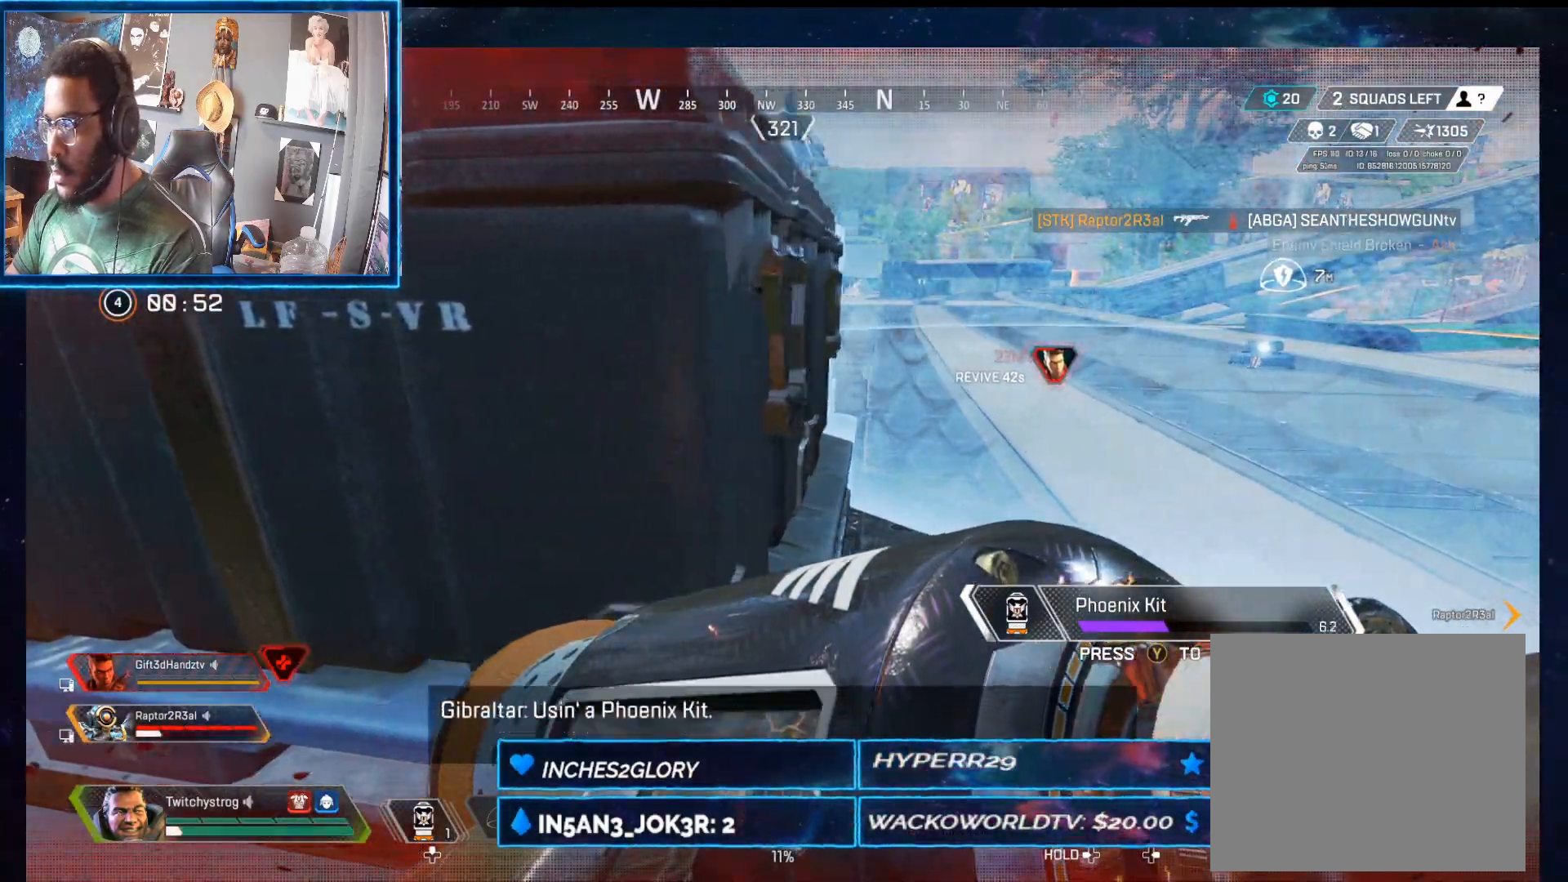
{"dt_ms": 500, "buttons": [], "left_stick": "right", "right_stick": "center", "button_events": []}
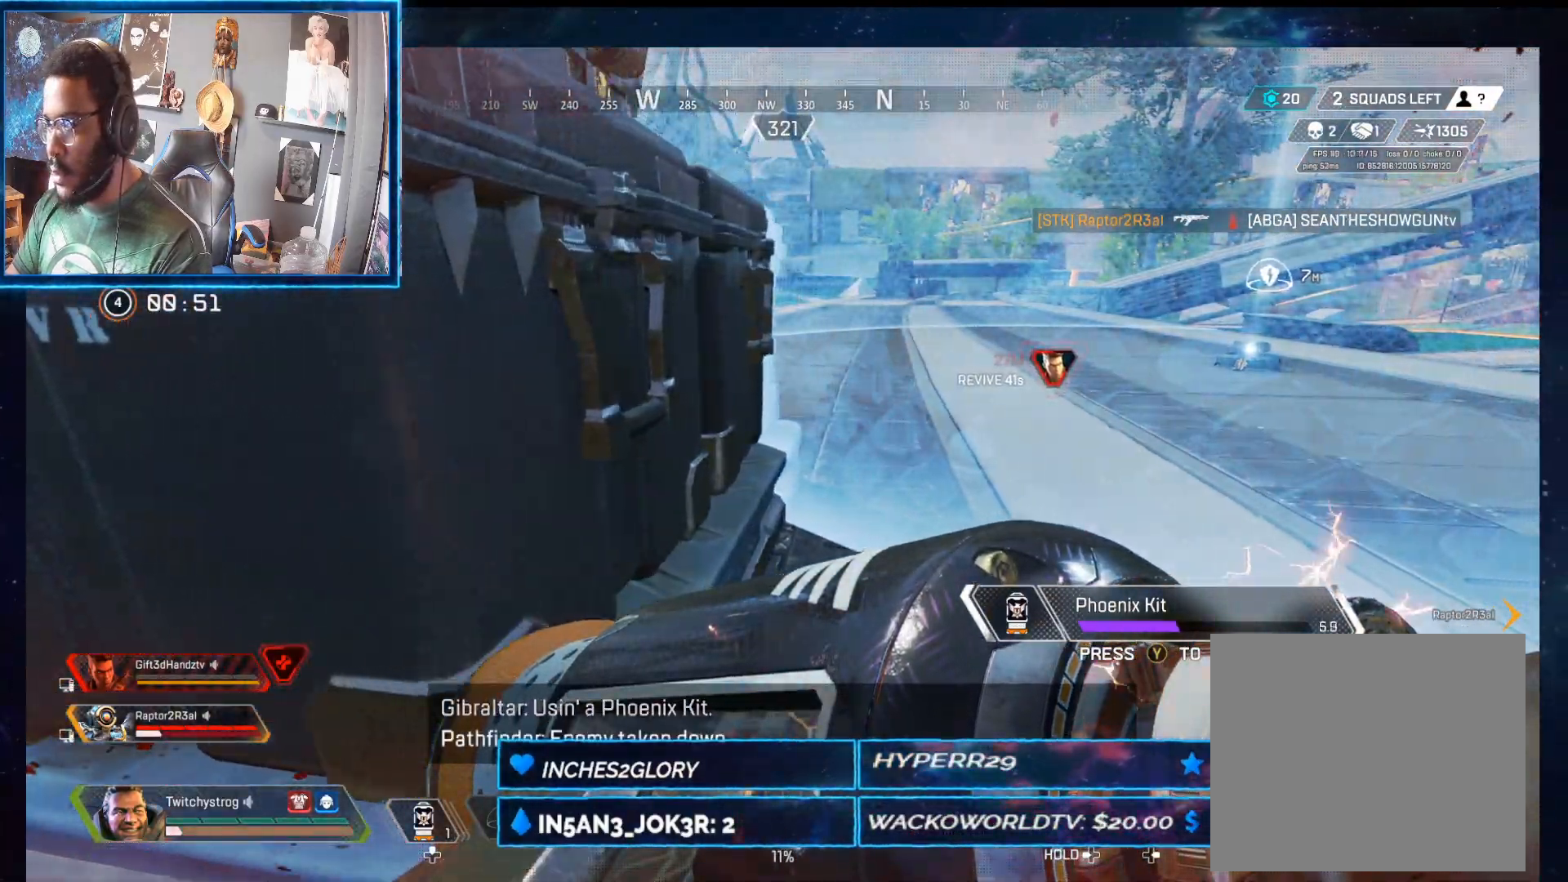
{"dt_ms": 1000, "buttons": [], "left_stick": "up-right", "right_stick": "center", "button_events": []}
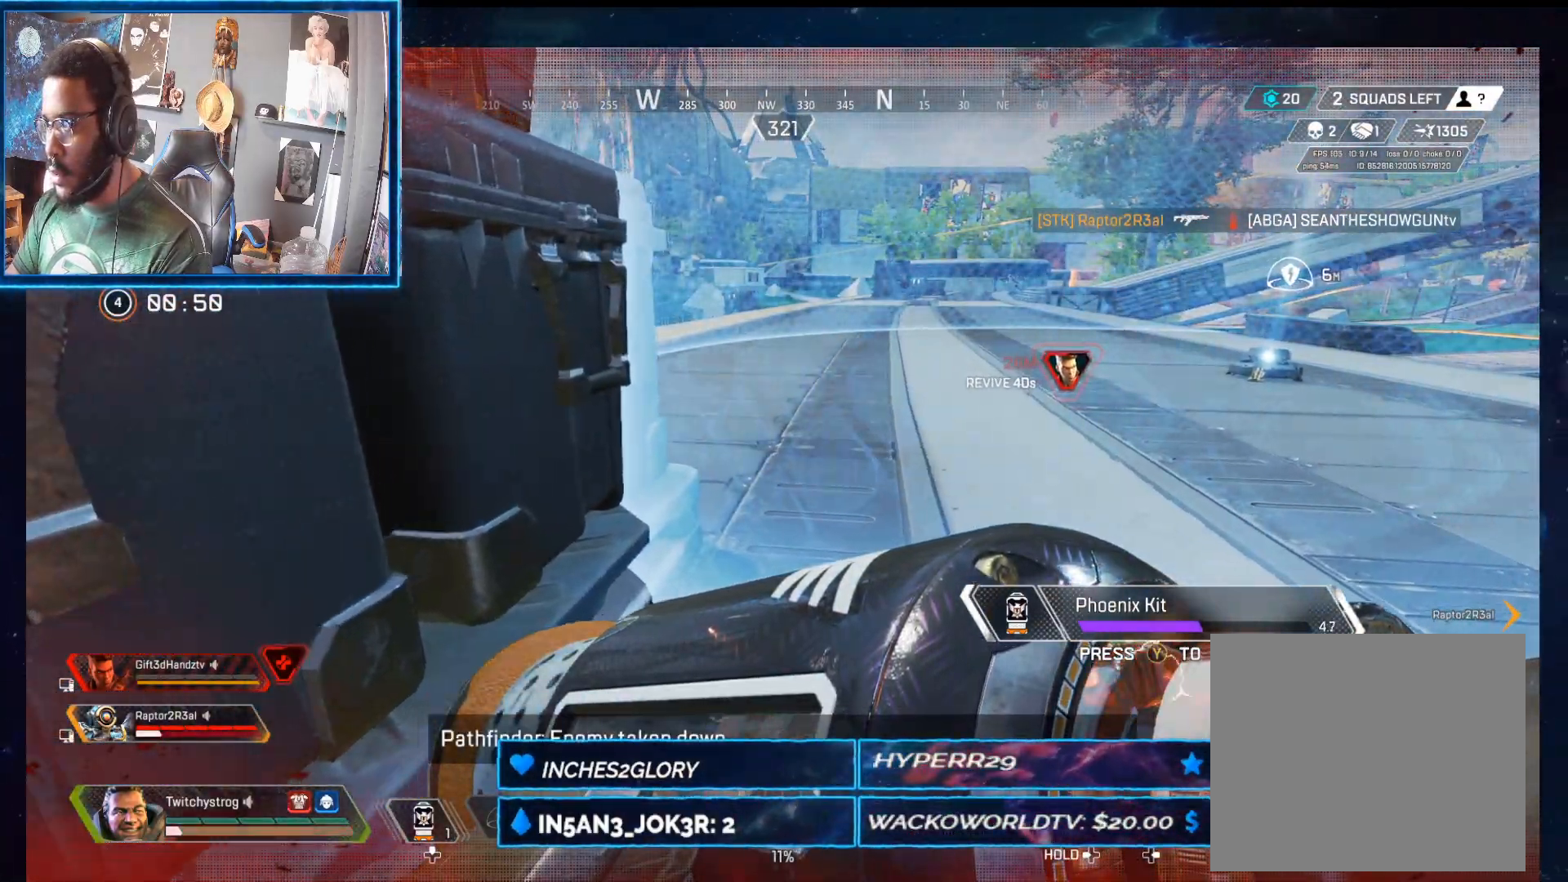
{"dt_ms": 500, "buttons": [], "left_stick": "up-right", "right_stick": "center", "button_events": []}
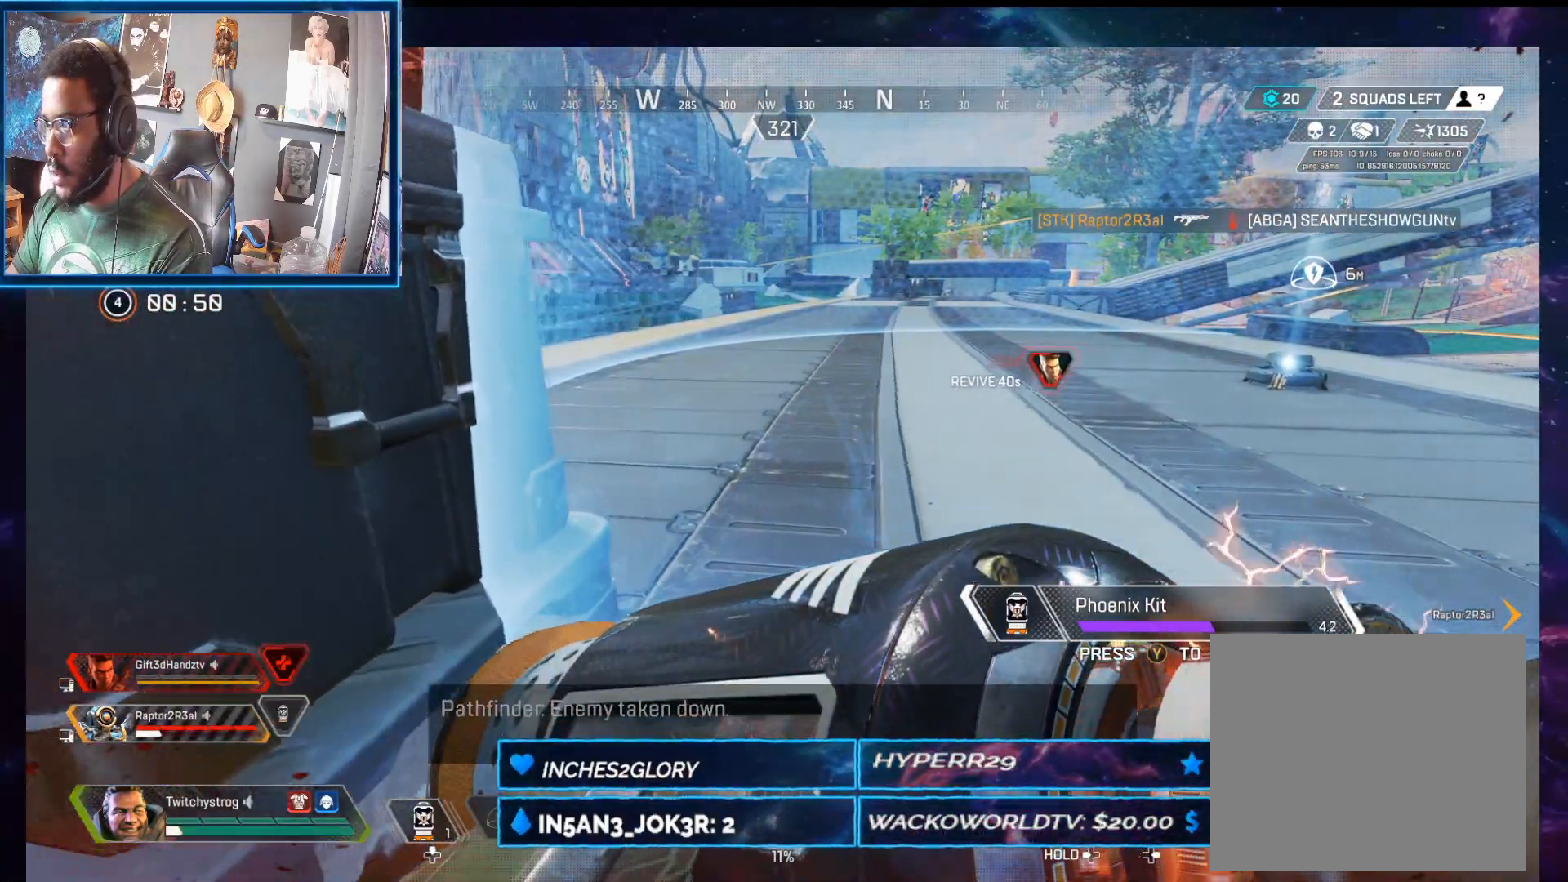
{"dt_ms": 500, "buttons": [], "left_stick": "up", "right_stick": "center", "button_events": []}
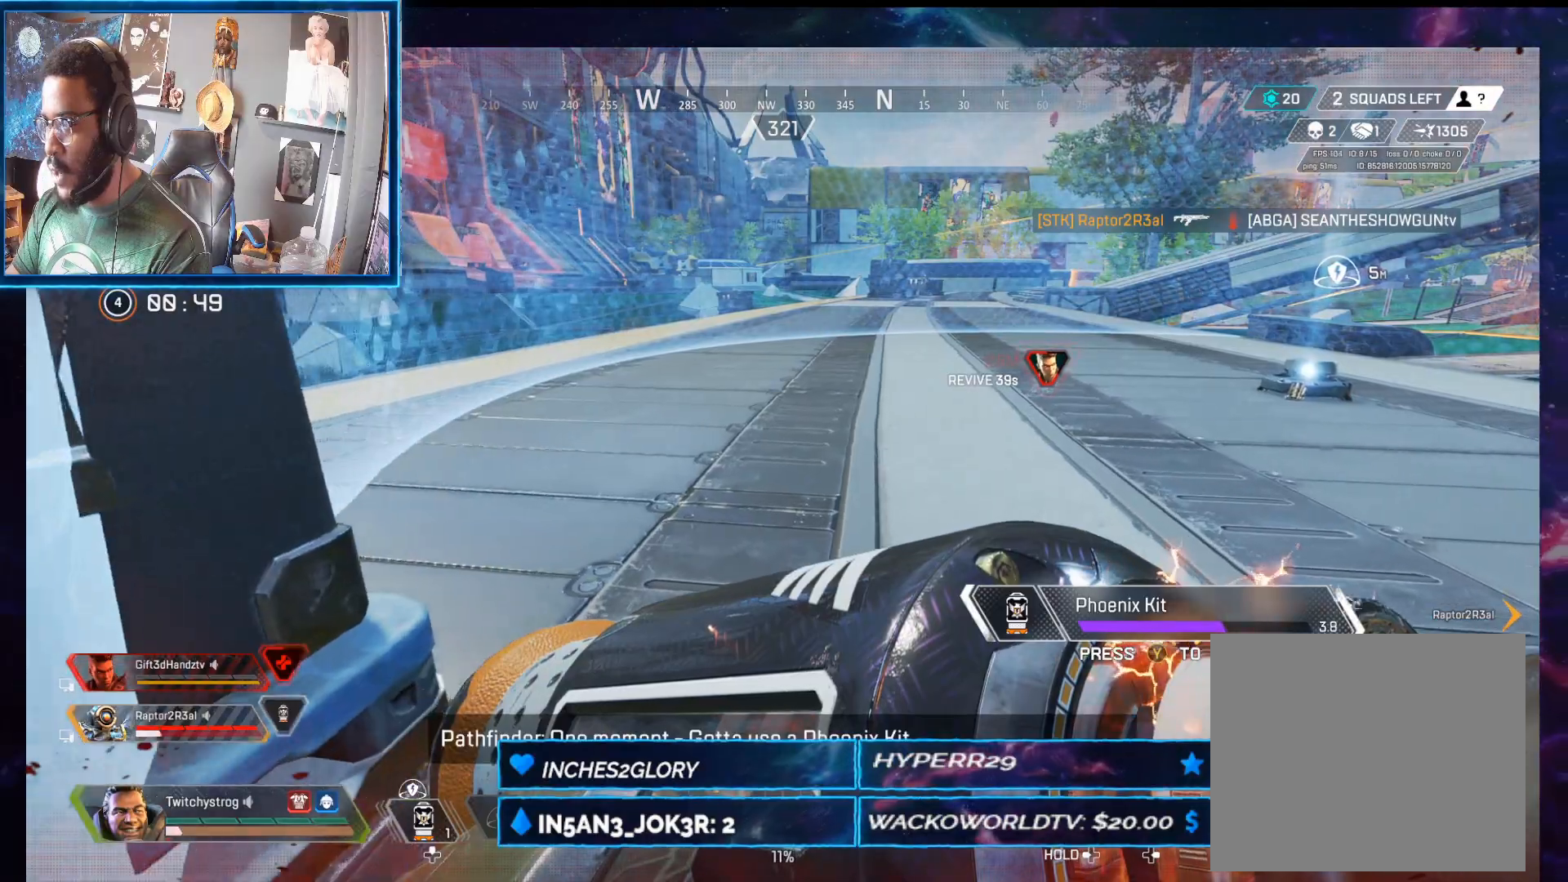
{"dt_ms": 500, "buttons": [], "left_stick": "down-left", "right_stick": "center", "button_events": []}
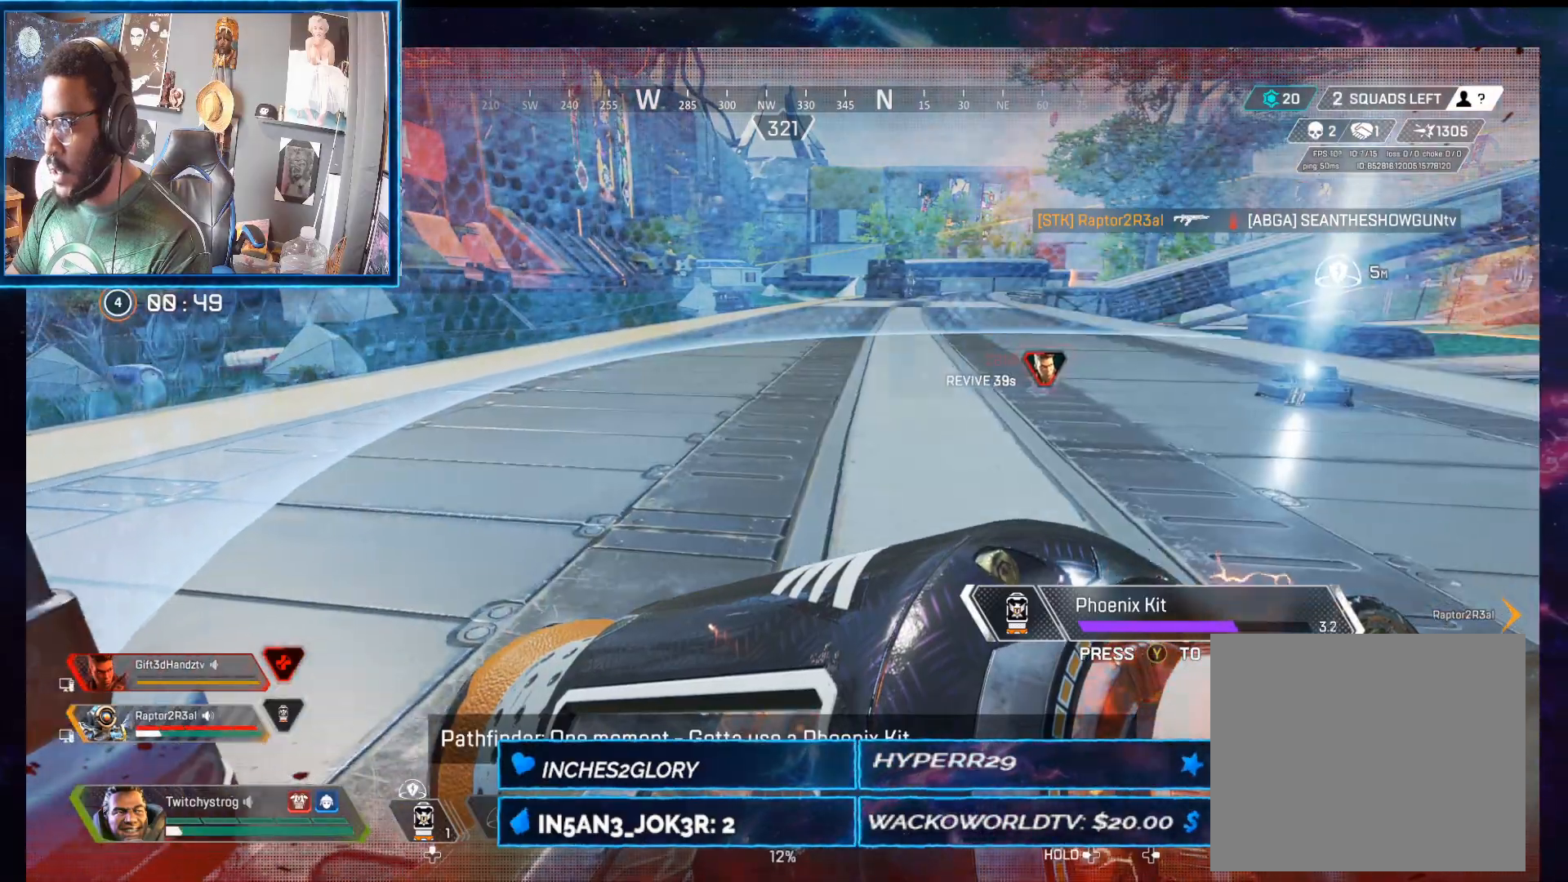
{"dt_ms": 500, "buttons": [], "left_stick": "down-left", "right_stick": "center", "button_events": []}
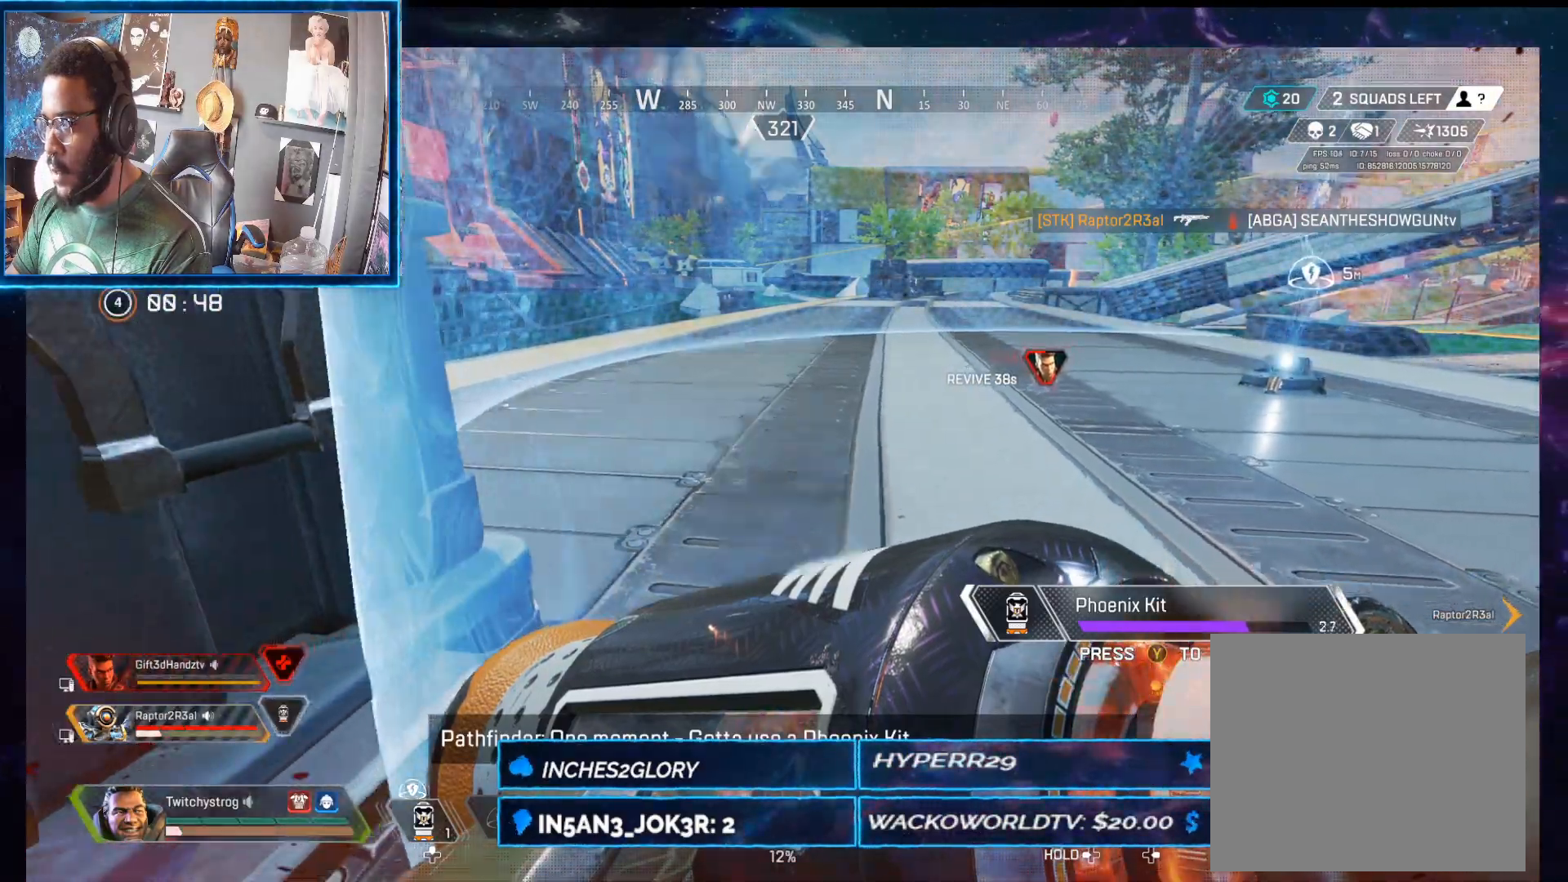
{"dt_ms": 500, "buttons": [], "left_stick": "down", "right_stick": "center", "button_events": []}
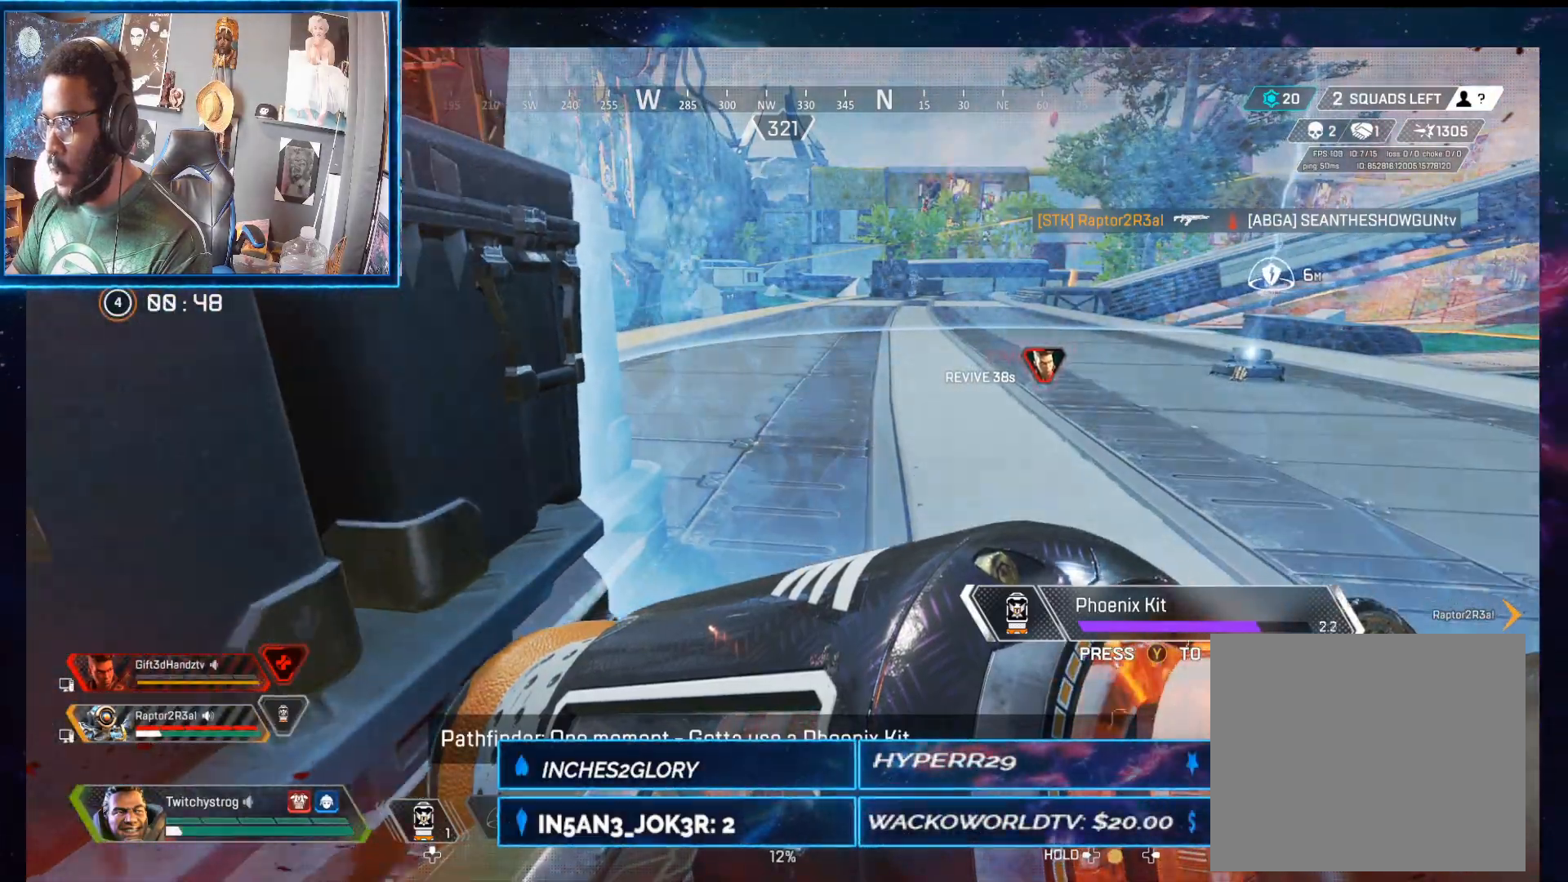
{"dt_ms": 500, "buttons": [], "left_stick": "down-left", "right_stick": "center", "button_events": []}
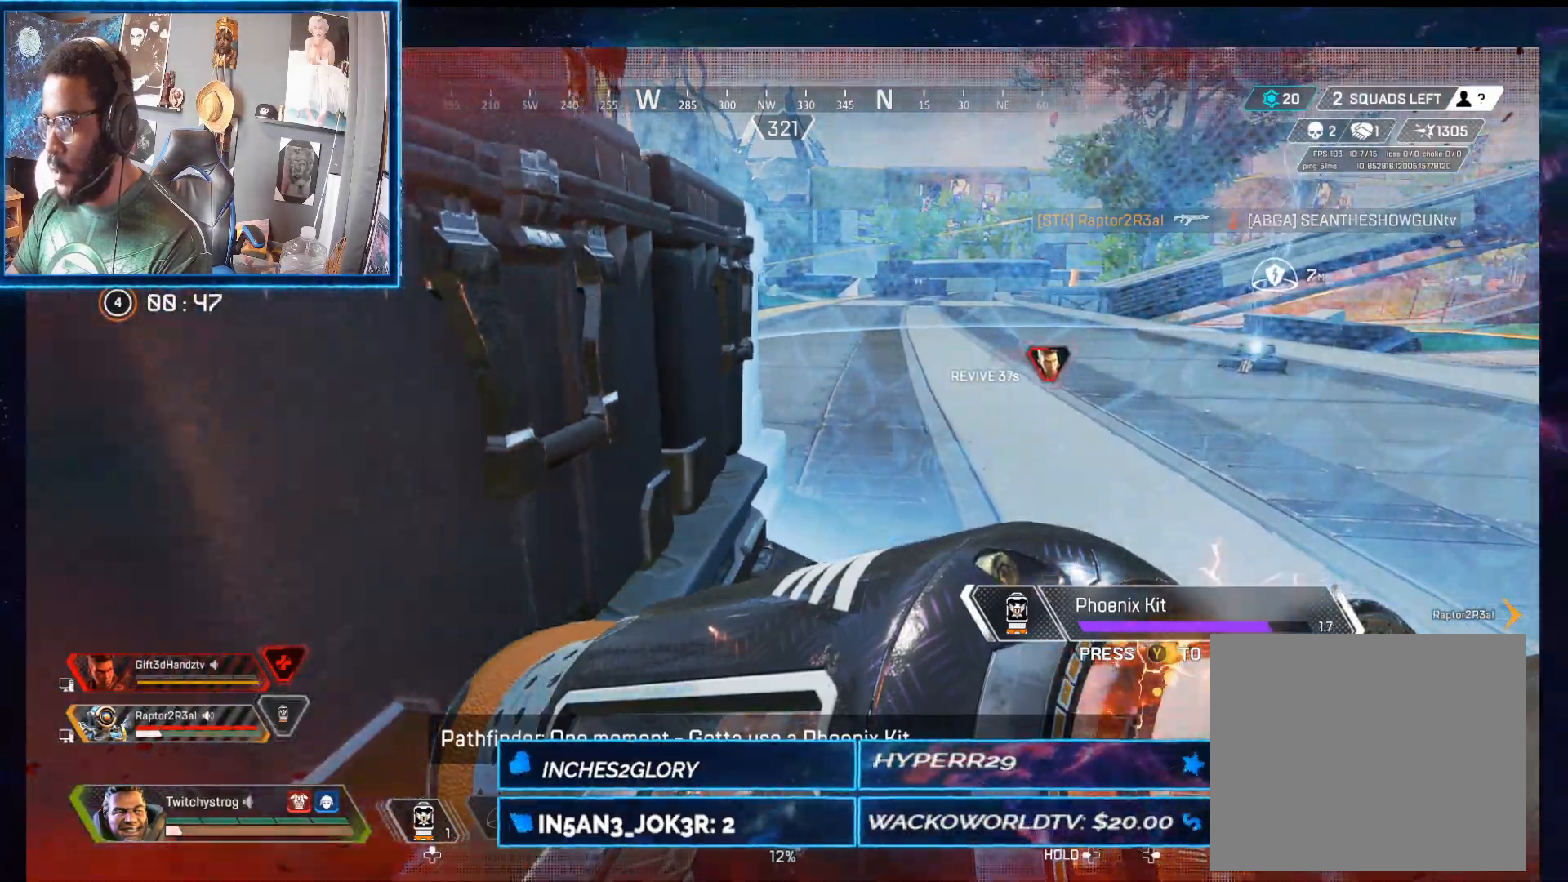
{"dt_ms": 500, "buttons": [], "left_stick": "down-left", "right_stick": "center", "button_events": []}
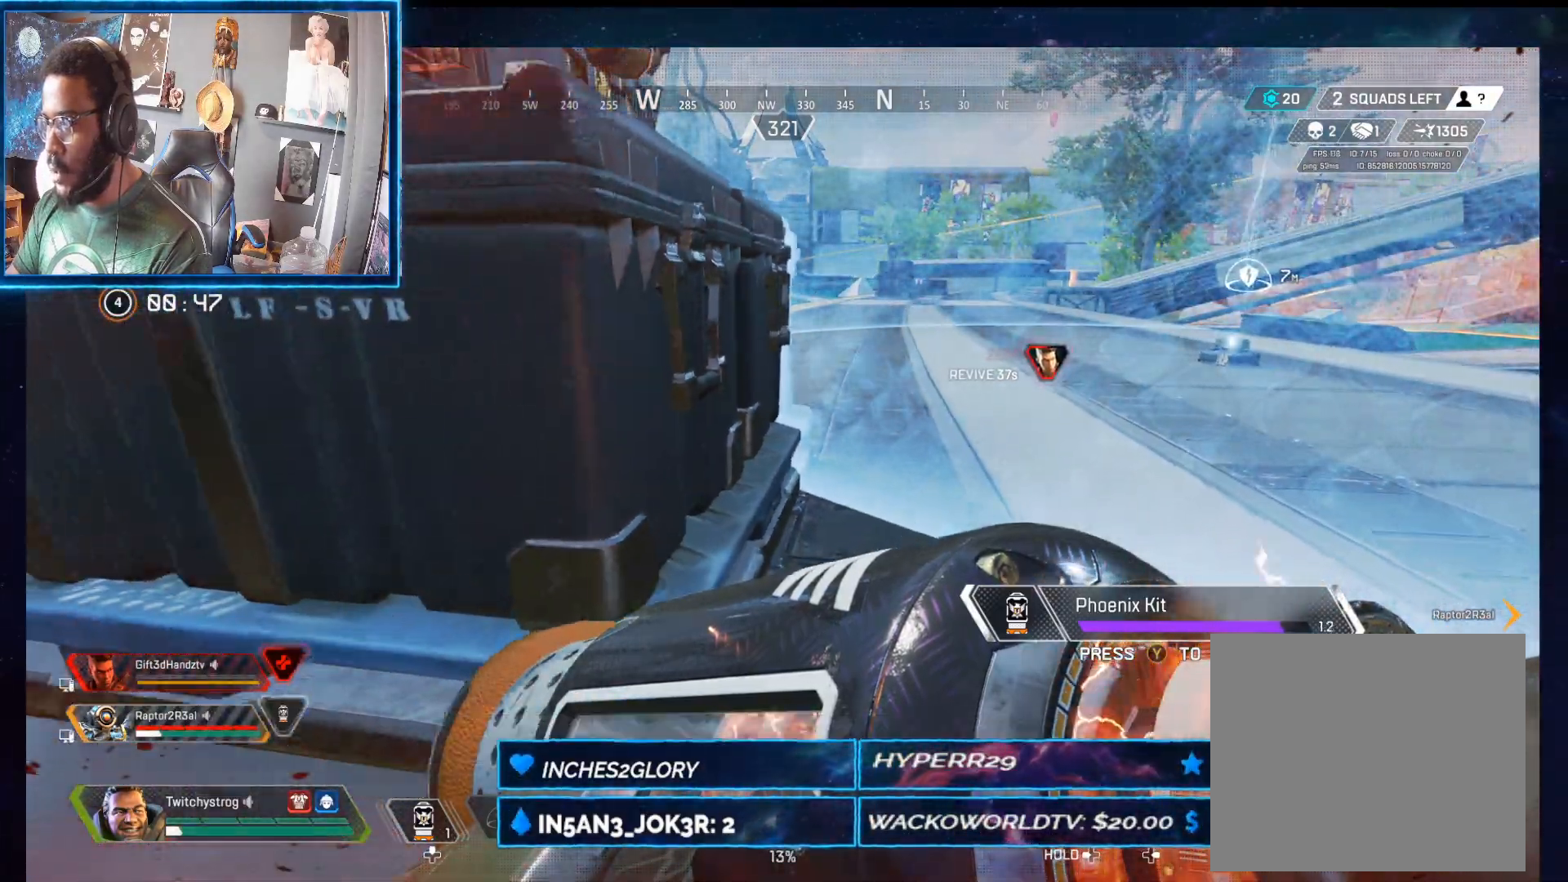
{"dt_ms": 1000, "buttons": [], "left_stick": "center", "right_stick": "center", "button_events": []}
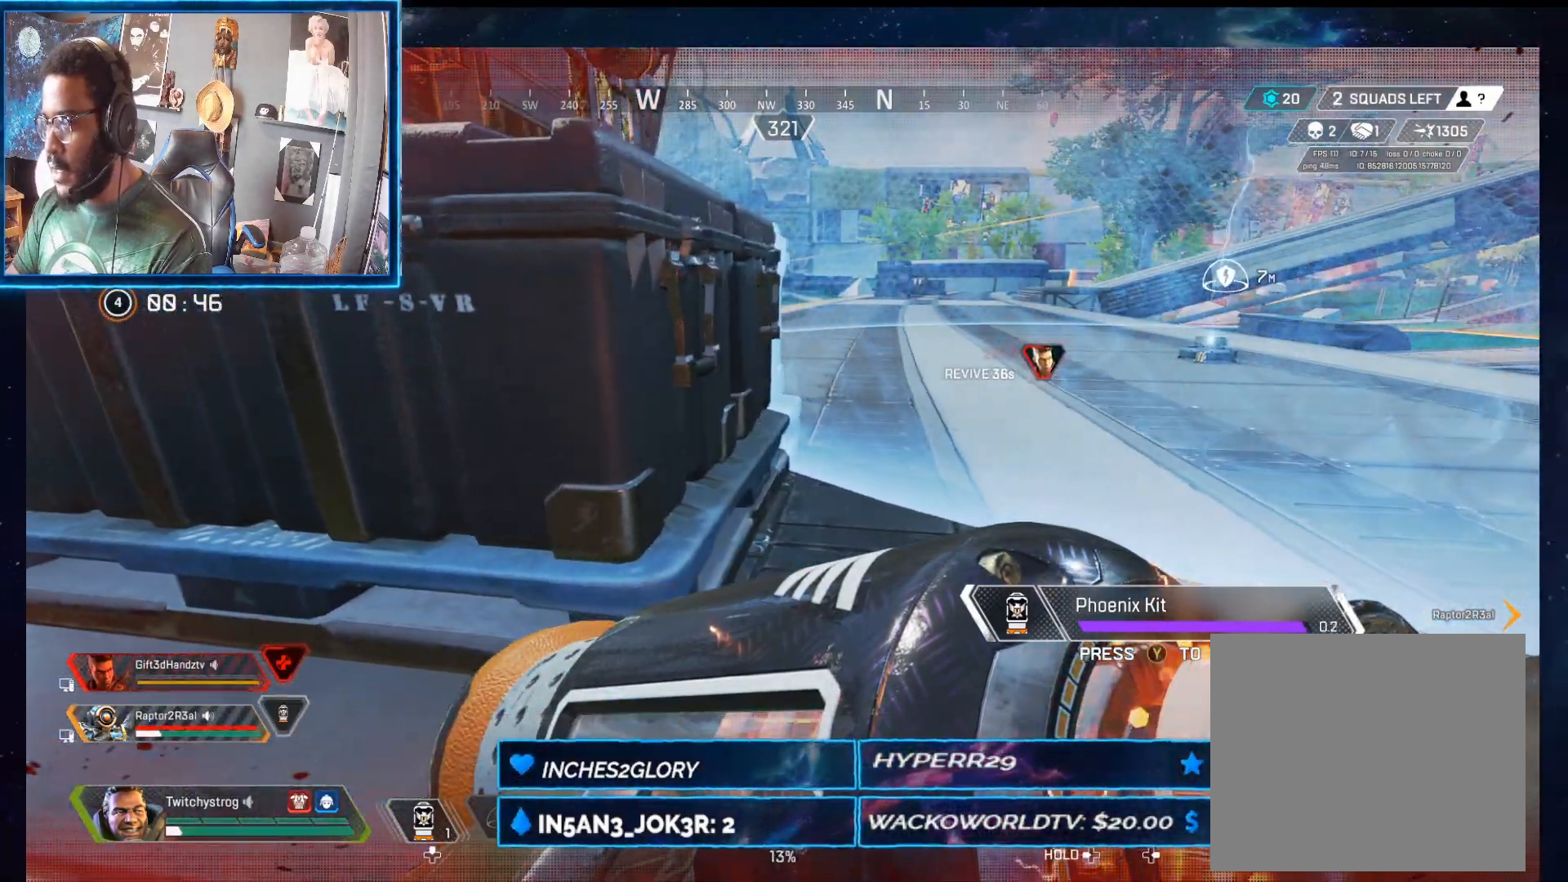
{"dt_ms": 500, "buttons": [], "left_stick": "left", "right_stick": "center", "button_events": []}
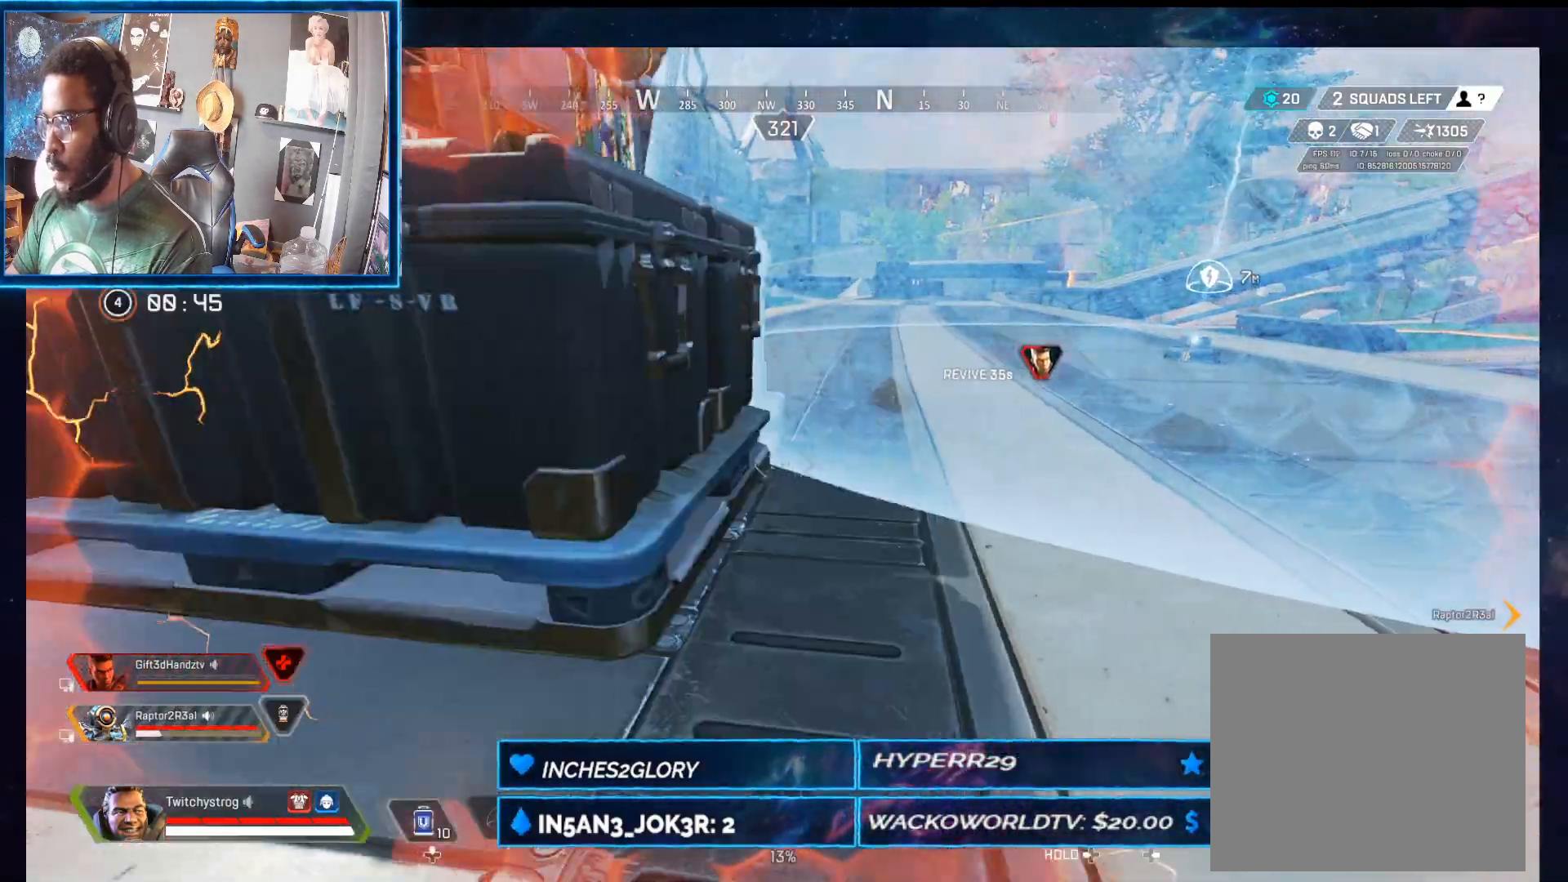
{"dt_ms": 500, "buttons": [], "left_stick": "right", "right_stick": "center", "button_events": [[33, "R3", "down"], [150, "R3", "up"], [283, "Y", "down"], [400, "Y", "up"]]}
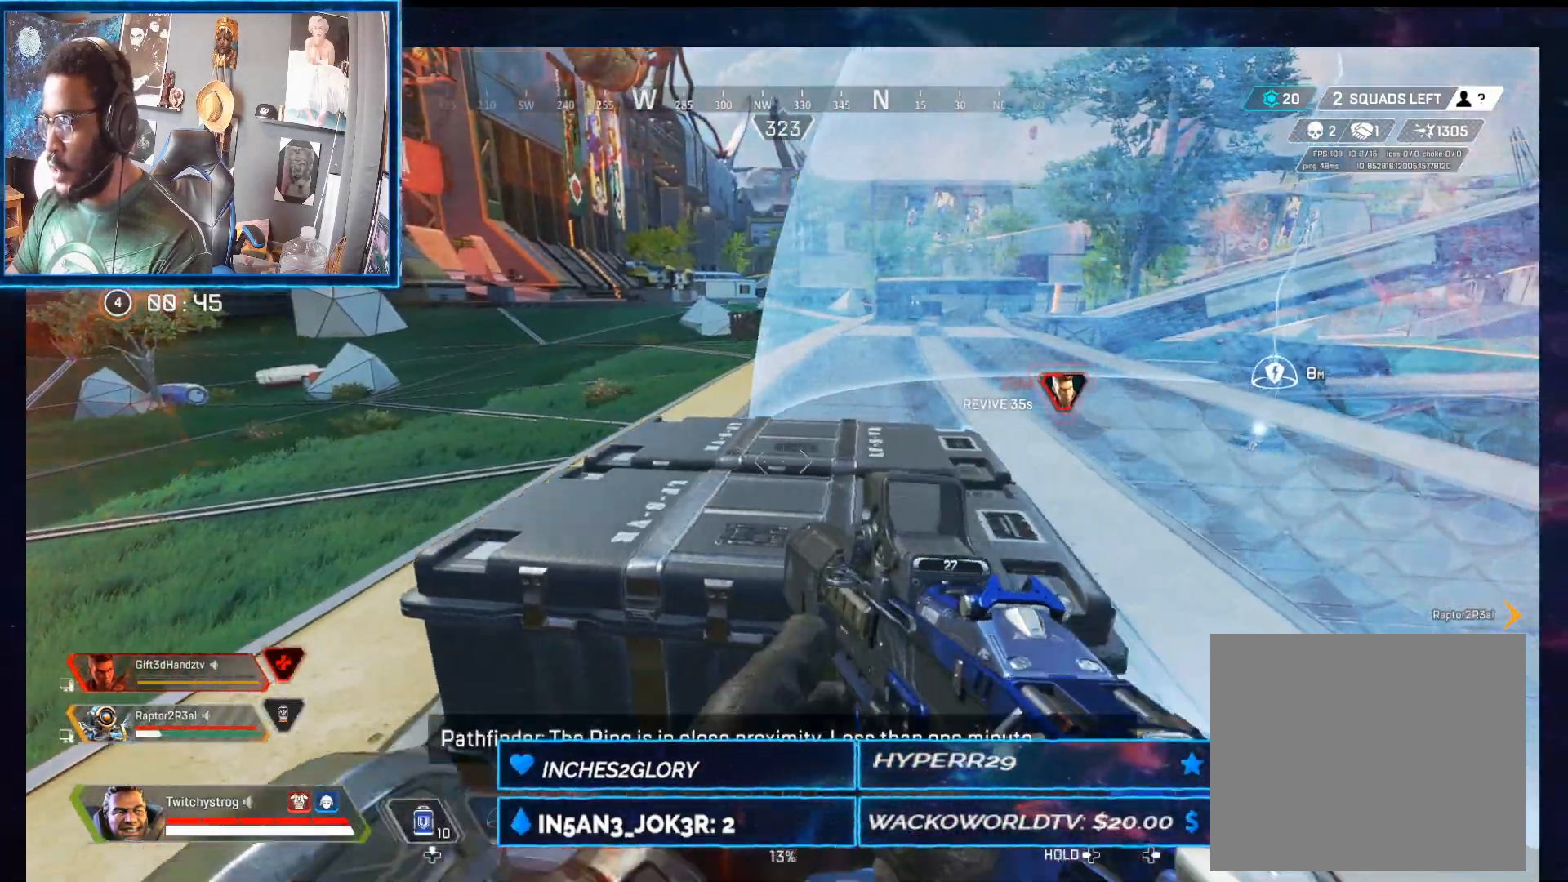
{"dt_ms": 500, "buttons": ["L2"], "left_stick": "center", "right_stick": "center", "button_events": [[367, "L2", "down"]]}
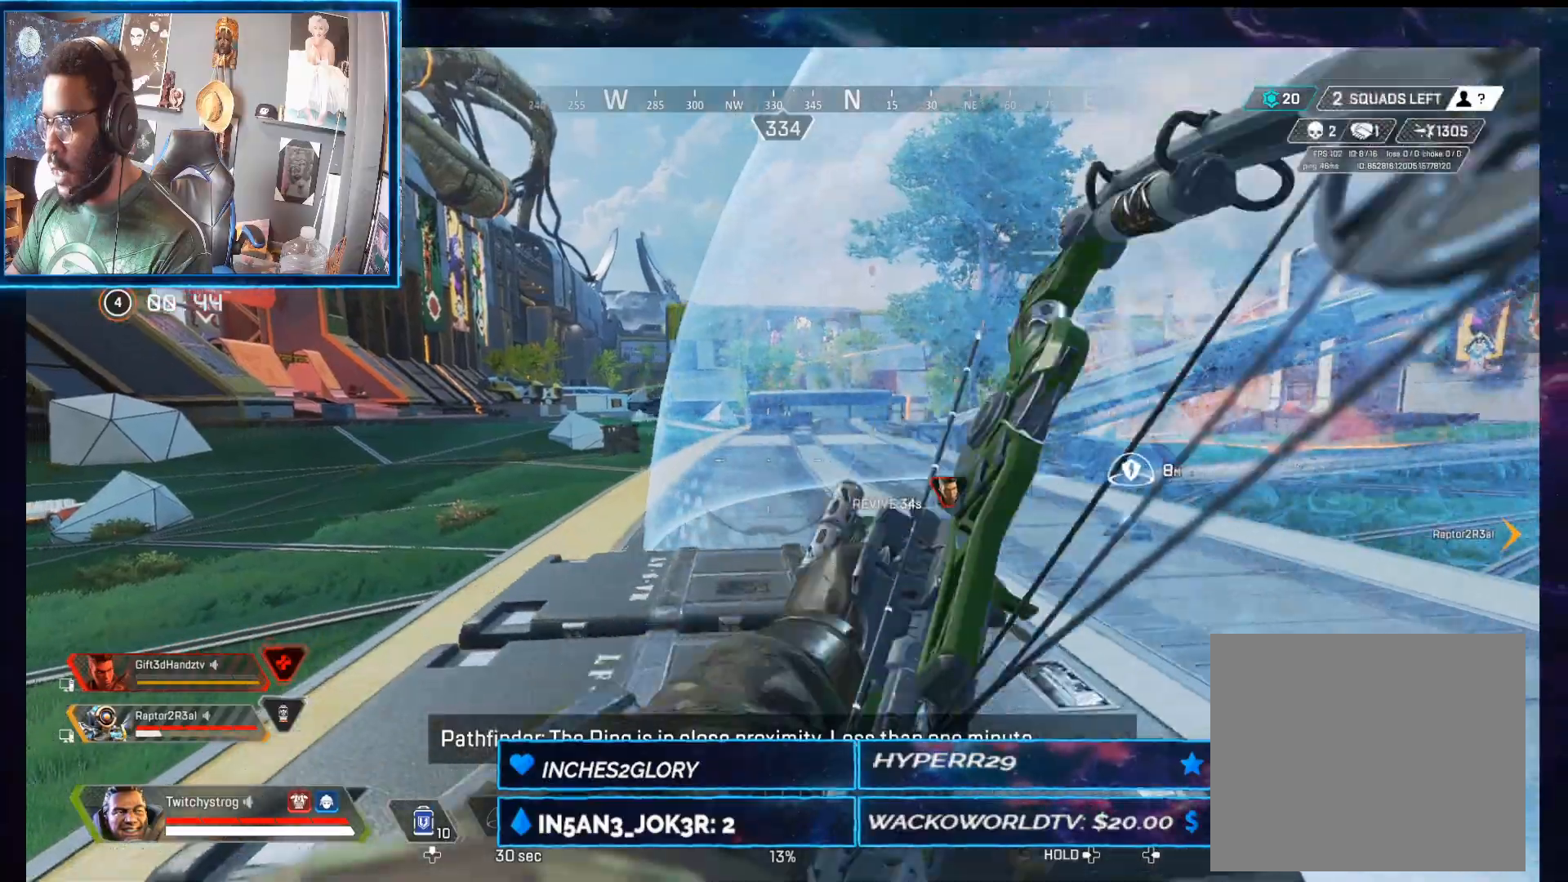
{"dt_ms": 500, "buttons": ["L2", "R2"], "left_stick": "down-left", "right_stick": "up", "button_events": [[400, "R2", "down"]]}